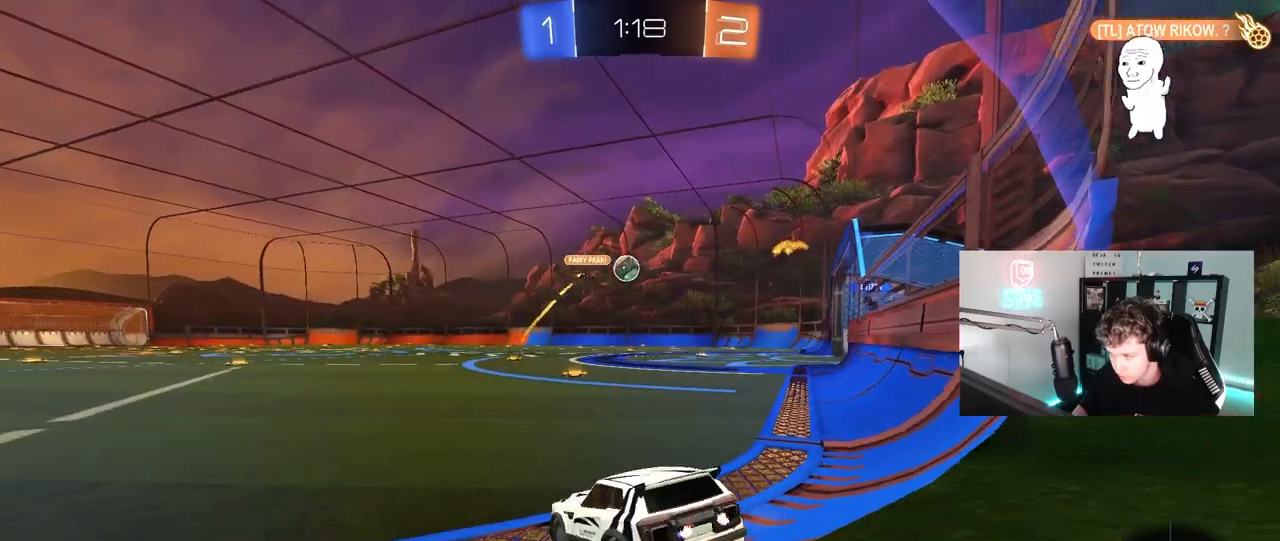
Gameplay with keyboard and mouse; each line is a JSON object with the keys and mouse buttons held at the frame after it. "events" lists presses ("down") and releases ("up") of "1", "2", "3", "4", "5", "a", "alt", "c", "caps_lock", "ctrl", "d", "e", "f", "g", "q", "r", "s", "shift", "space", "t", "tab", "v", "w", "x", "z", "mouse_left", "mouse_wheel" and "mouse_right" between this image and that frame as [ms after this image, input, new state], when the widget could be followed in between. "mouse_left", "mouse_wheel", "mouse_right" = the "left", "wheel", "right" buttons of the "mouse" list. No other keys are recorded. "wheel" means that the mouse wheel is clicked or scrolled. "mouse_move" is the direction in which the mouse moves at that frame (one of eight, or "still"), when it could be read.
{"keys": ["w"], "mouse": [], "mouse_move": "still", "events": [[283, "d", "up"]]}
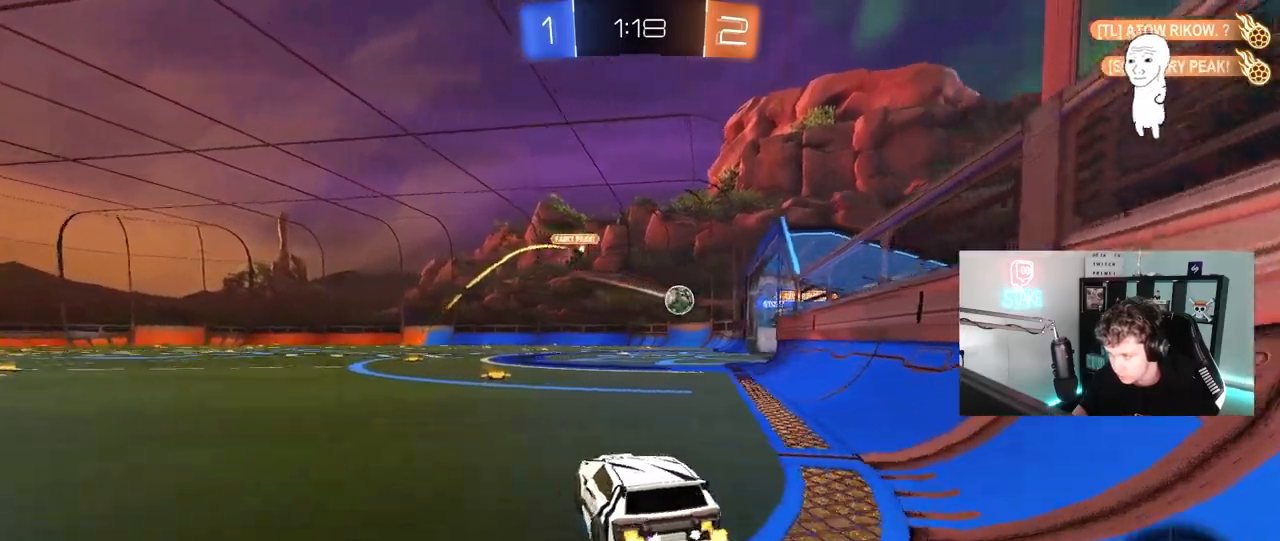
{"keys": ["w"], "mouse": [], "mouse_move": "still", "events": [[17, "d", "down"], [67, "d", "up"]]}
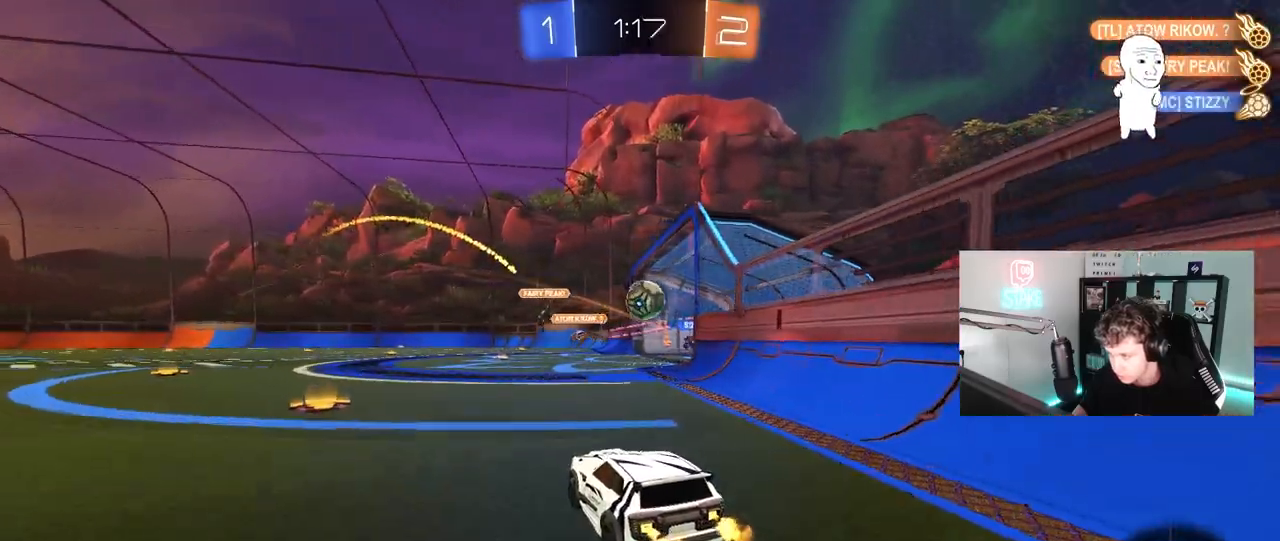
{"keys": [], "mouse": [], "mouse_move": "still", "events": [[83, "d", "down"], [83, "w", "up"], [133, "a", "down"], [133, "d", "up"], [133, "s", "down"], [267, "mouse_right", "down"], [367, "shift", "down"], [467, "shift", "up"], [500, "a", "up"], [500, "mouse_right", "up"], [500, "s", "up"]]}
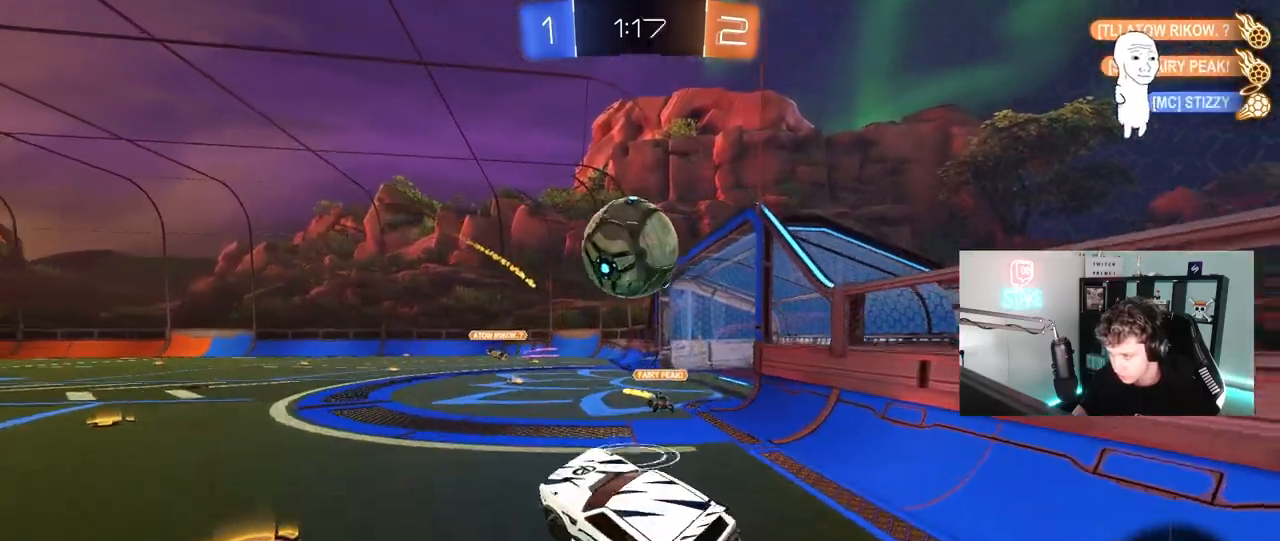
{"keys": ["a", "shift"], "mouse": [], "mouse_move": "still", "events": [[50, "mouse_left", "down"], [50, "mouse_right", "down"], [100, "d", "down"], [100, "mouse_left", "up"], [150, "mouse_right", "up"], [150, "s", "down"], [200, "s", "up"], [383, "shift", "down"], [483, "a", "down"], [483, "d", "up"]]}
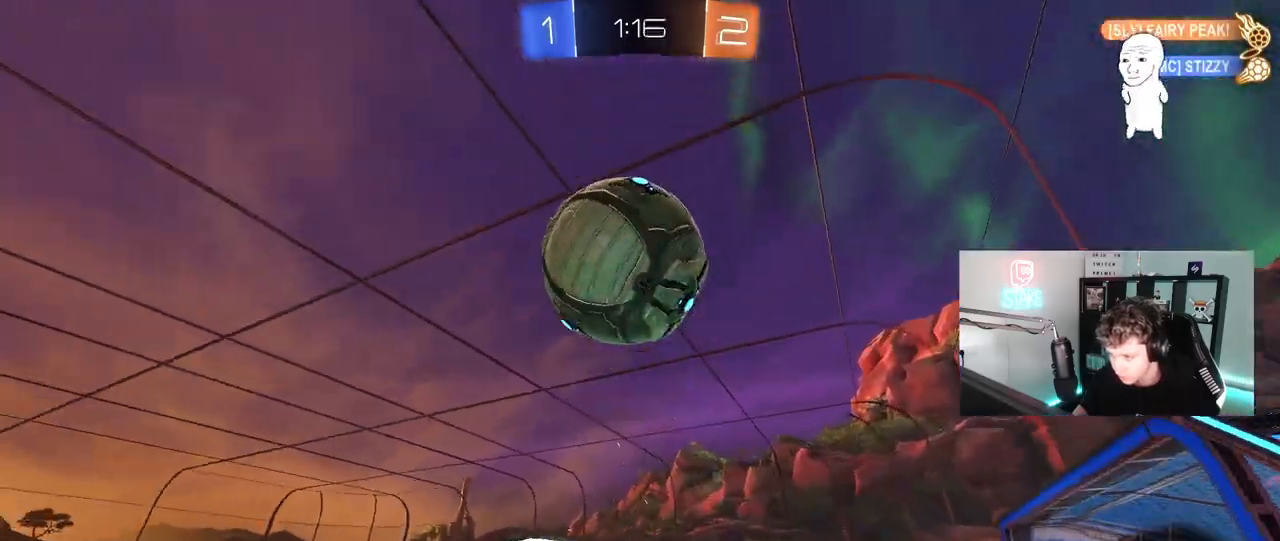
{"keys": [], "mouse": ["left"], "mouse_move": "still", "events": [[17, "s", "down"], [117, "space", "down"], [167, "shift", "up"], [250, "a", "up"], [300, "a", "down"], [300, "shift", "down"], [300, "space", "up"], [350, "mouse_left", "down"], [450, "s", "up"], [500, "a", "up"], [500, "shift", "up"]]}
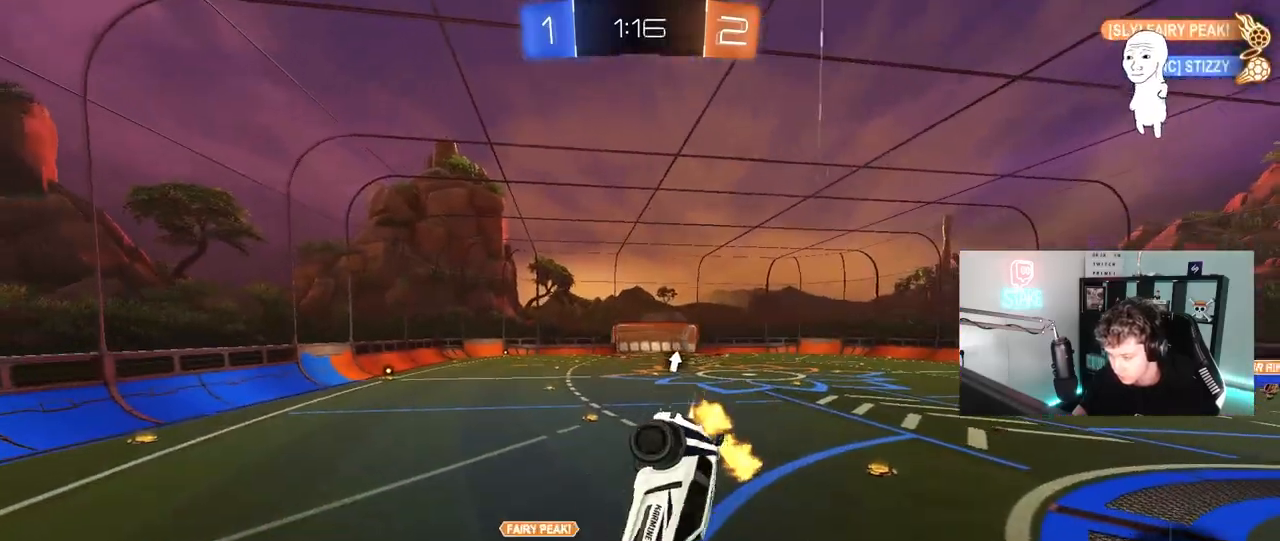
{"keys": ["d", "w"], "mouse": [], "mouse_move": "still", "events": [[83, "s", "down"], [133, "a", "down"], [133, "mouse_left", "up"], [283, "a", "up"], [283, "s", "up"], [417, "d", "down"], [467, "w", "down"]]}
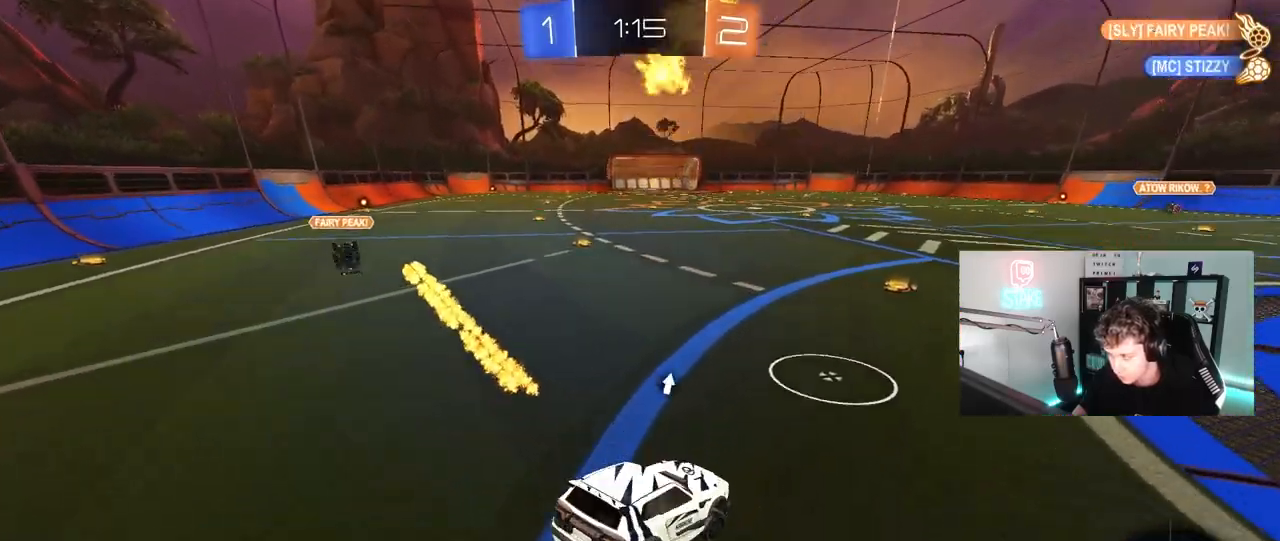
{"keys": ["w"], "mouse": [], "mouse_move": "still", "events": [[333, "d", "up"]]}
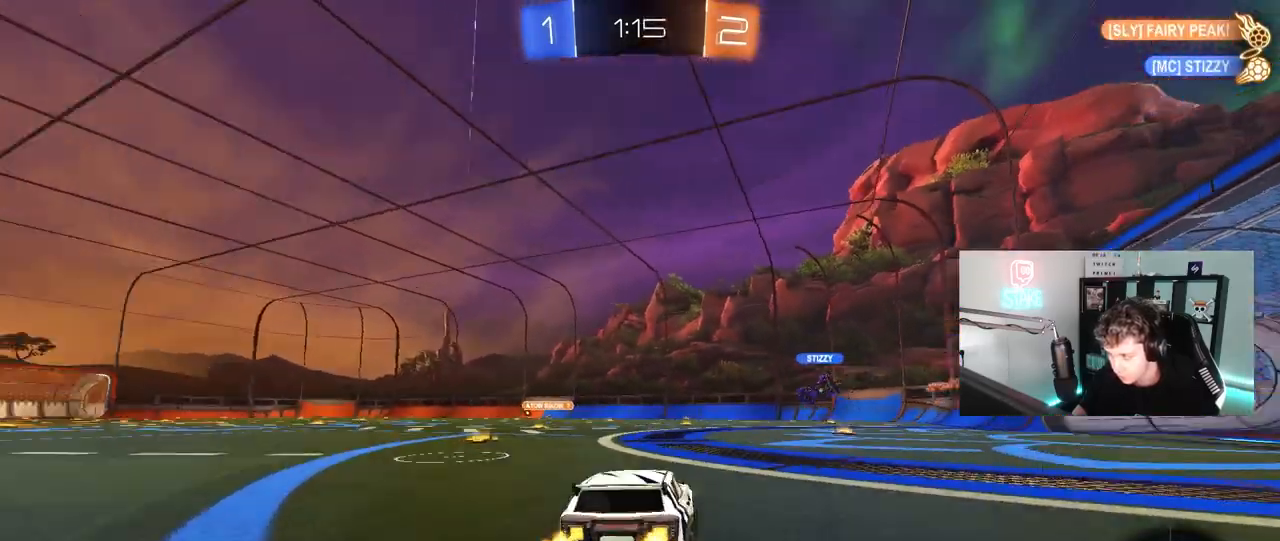
{"keys": ["a", "w"], "mouse": [], "mouse_move": "still", "events": [[17, "d", "down"], [17, "space", "down"], [167, "d", "up"], [217, "space", "up"], [250, "a", "down"], [250, "shift", "down"], [400, "shift", "up"]]}
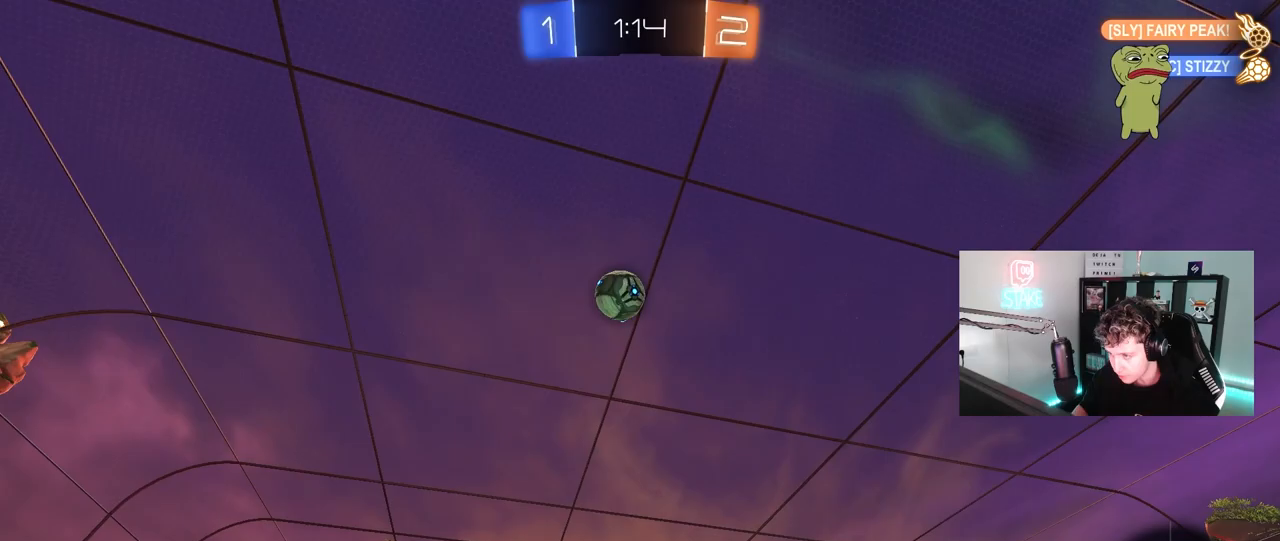
{"keys": ["a", "w"], "mouse": [], "mouse_move": "still", "events": [[33, "w", "up"], [133, "a", "up"], [183, "space", "down"], [367, "space", "up"], [417, "w", "down"], [467, "a", "down"]]}
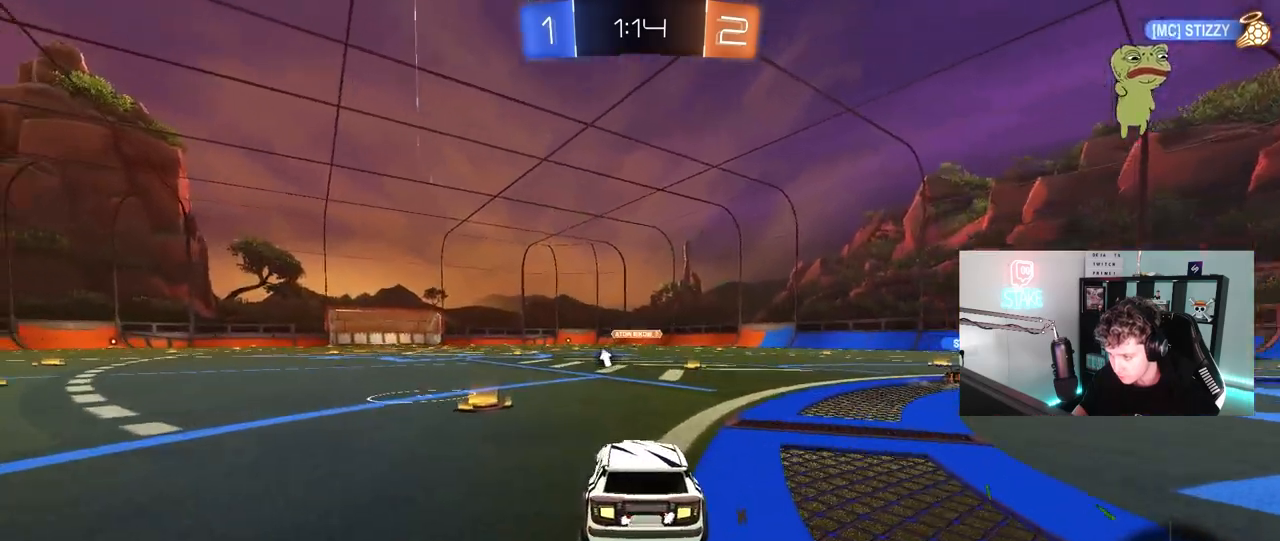
{"keys": ["w"], "mouse": [], "mouse_move": "still", "events": [[50, "a", "up"], [200, "space", "down"], [200, "w", "up"], [250, "a", "down"], [250, "w", "down"], [300, "a", "up"], [333, "space", "up"]]}
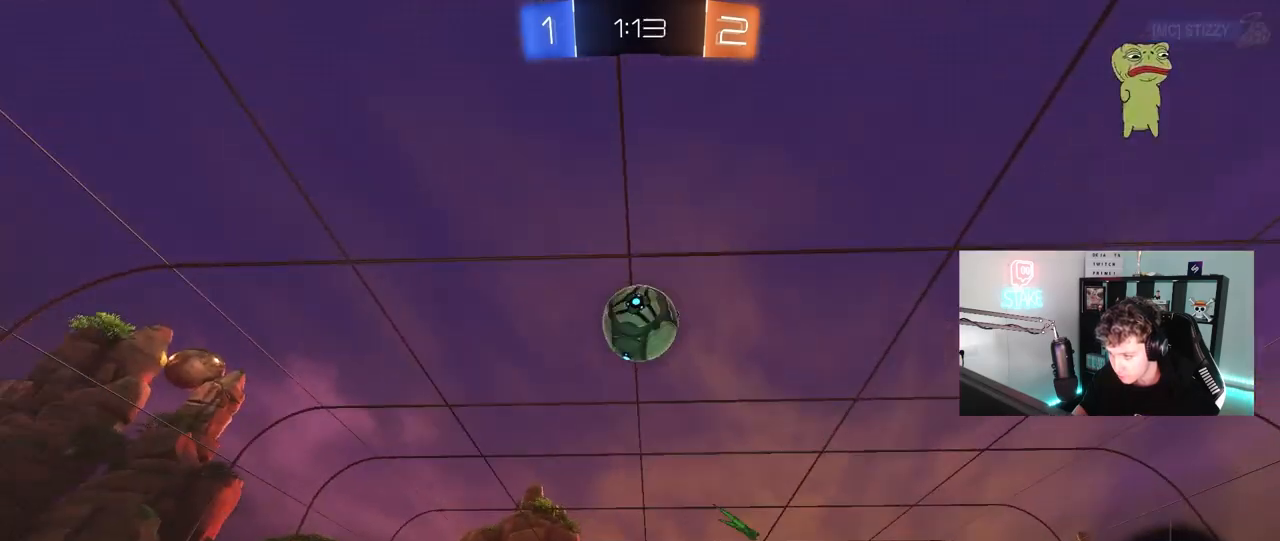
{"keys": ["a", "s"], "mouse": ["right"], "mouse_move": "down-left", "events": [[67, "d", "down"], [117, "d", "up"], [167, "a", "down"], [250, "a", "up"], [250, "w", "up"], [450, "mouse_right", "down"], [450, "s", "down"], [500, "a", "down"]]}
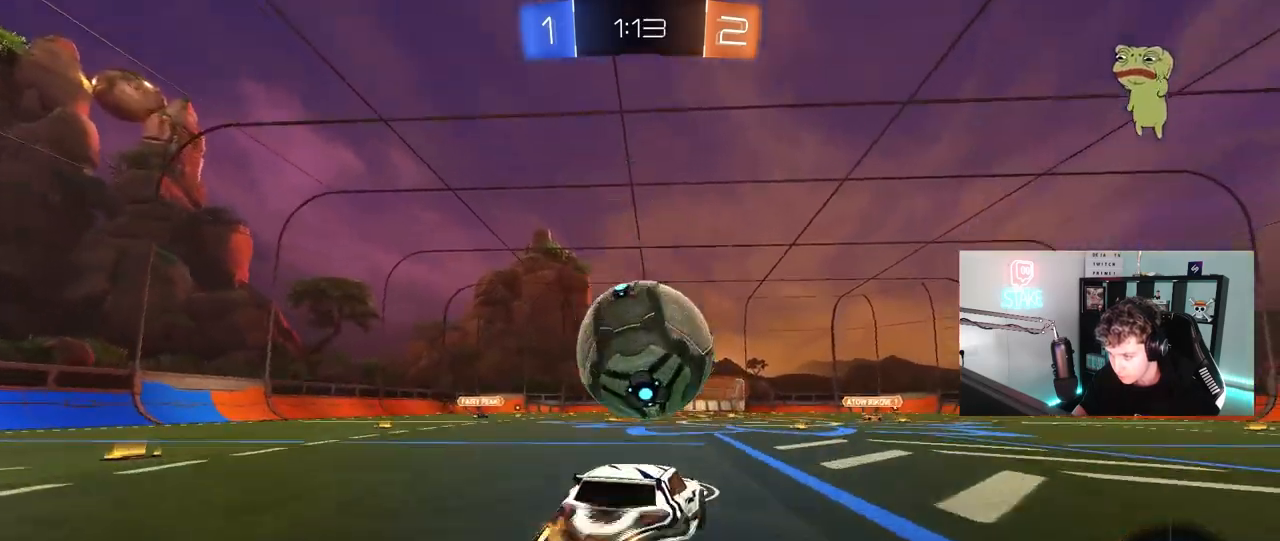
{"keys": ["a", "shift", "w"], "mouse": [], "mouse_move": "still", "events": [[33, "d", "down"], [83, "a", "up"], [133, "d", "up"], [133, "mouse_right", "up"], [133, "s", "up"], [233, "mouse_left", "down"], [233, "mouse_right", "down"], [367, "mouse_right", "up"], [367, "w", "down"], [417, "a", "down"], [417, "mouse_left", "up"], [417, "shift", "down"]]}
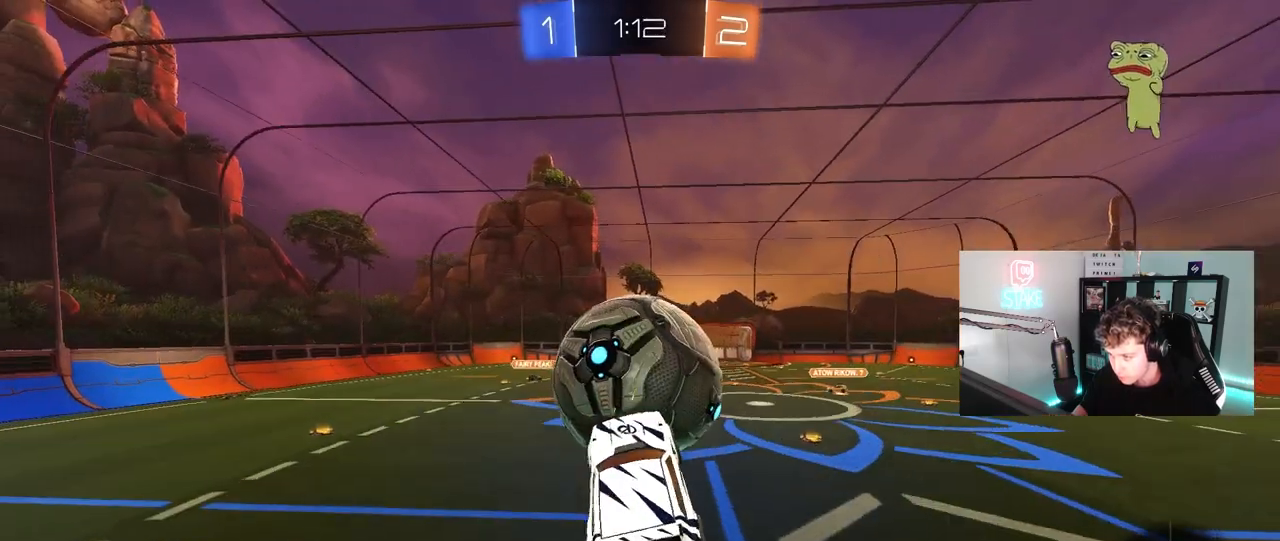
{"keys": ["a", "shift", "w"], "mouse": [], "mouse_move": "still", "events": [[50, "w", "up"], [150, "mouse_left", "down"], [333, "mouse_left", "up"], [433, "w", "down"]]}
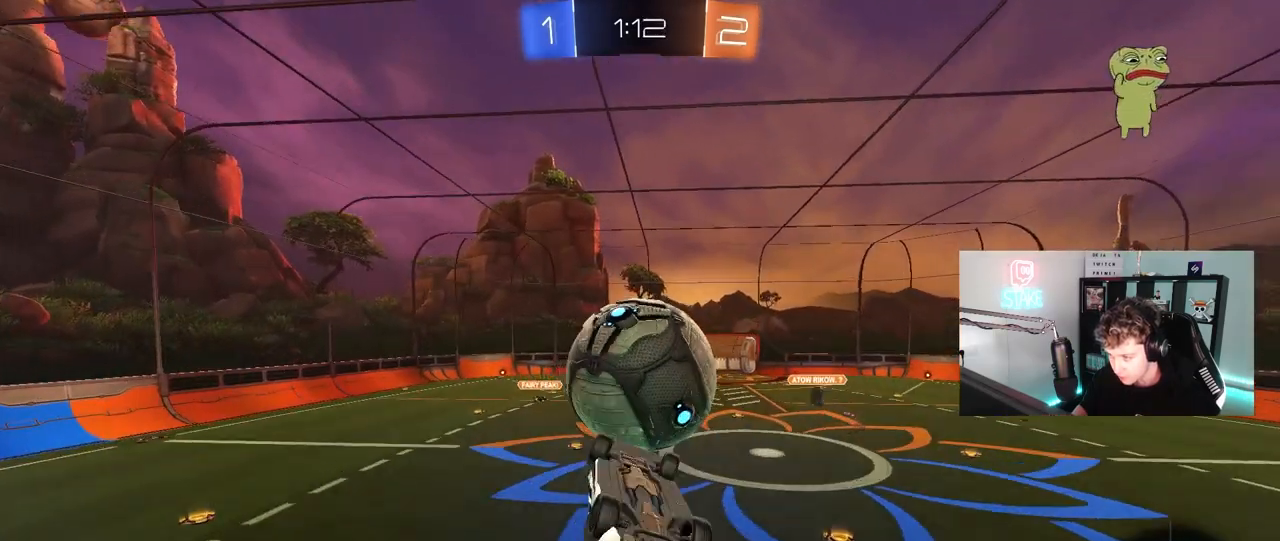
{"keys": [], "mouse": ["left"], "mouse_move": "still", "events": [[117, "w", "up"], [217, "s", "down"], [350, "s", "up"], [450, "a", "up"], [483, "mouse_left", "down"], [483, "shift", "up"]]}
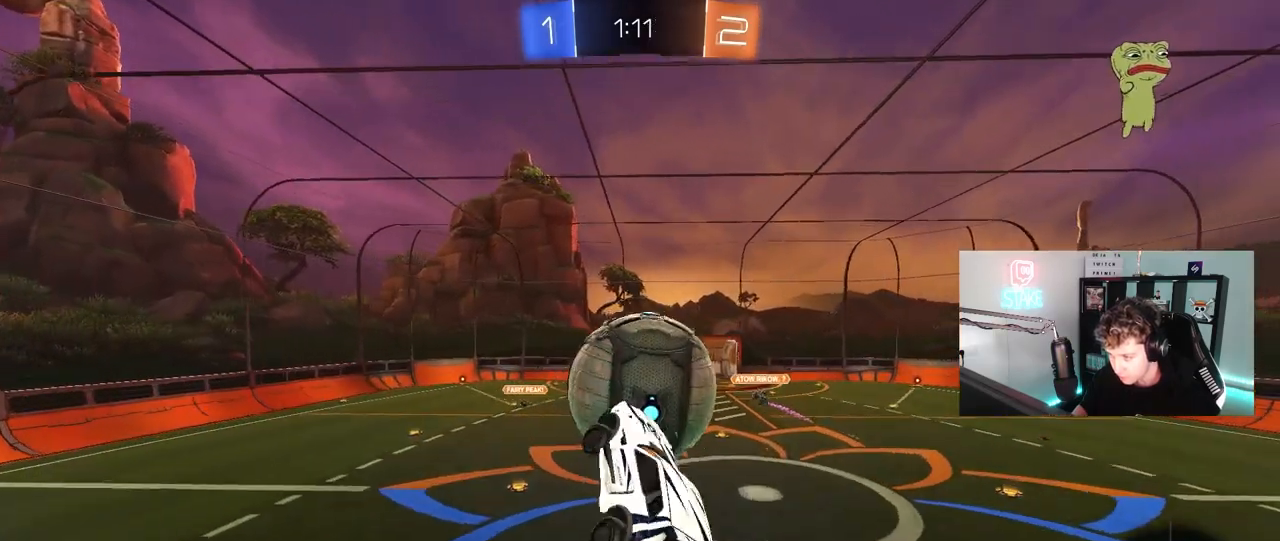
{"keys": [], "mouse": ["left"], "mouse_move": "still", "events": [[83, "mouse_left", "up"], [83, "w", "down"], [233, "w", "up"], [267, "w", "down"], [317, "d", "down"], [317, "w", "up"], [417, "w", "down"], [467, "d", "up"], [467, "mouse_left", "down"], [467, "w", "up"]]}
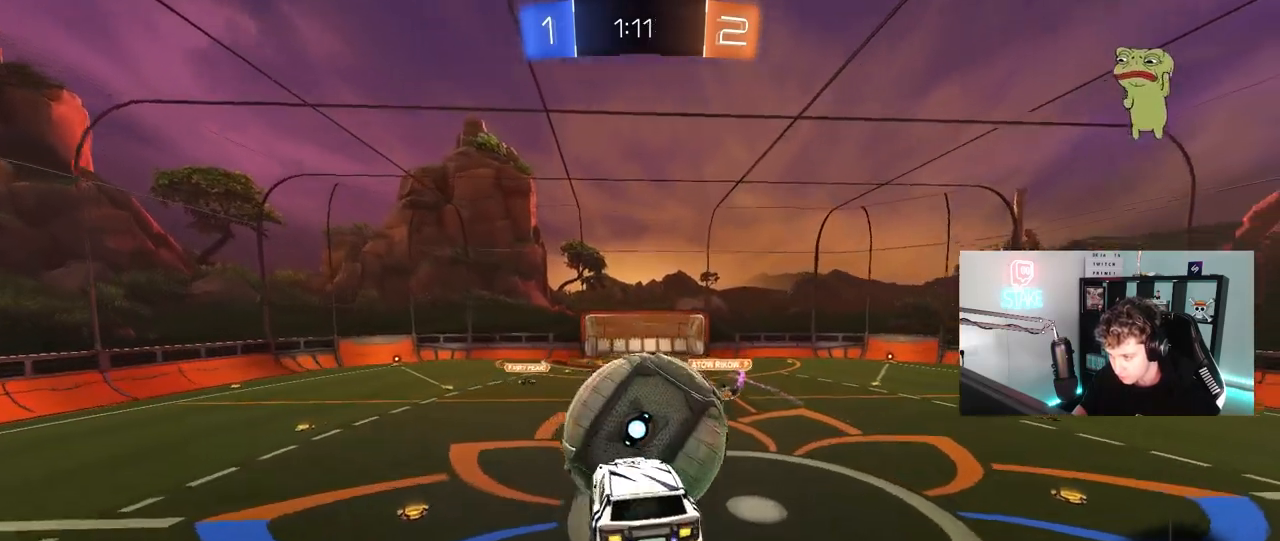
{"keys": [], "mouse": ["left"], "mouse_move": "still", "events": [[17, "a", "down"], [250, "a", "up"], [283, "d", "down"], [333, "d", "up"], [333, "w", "down"], [383, "a", "down"], [433, "a", "up"], [433, "w", "up"]]}
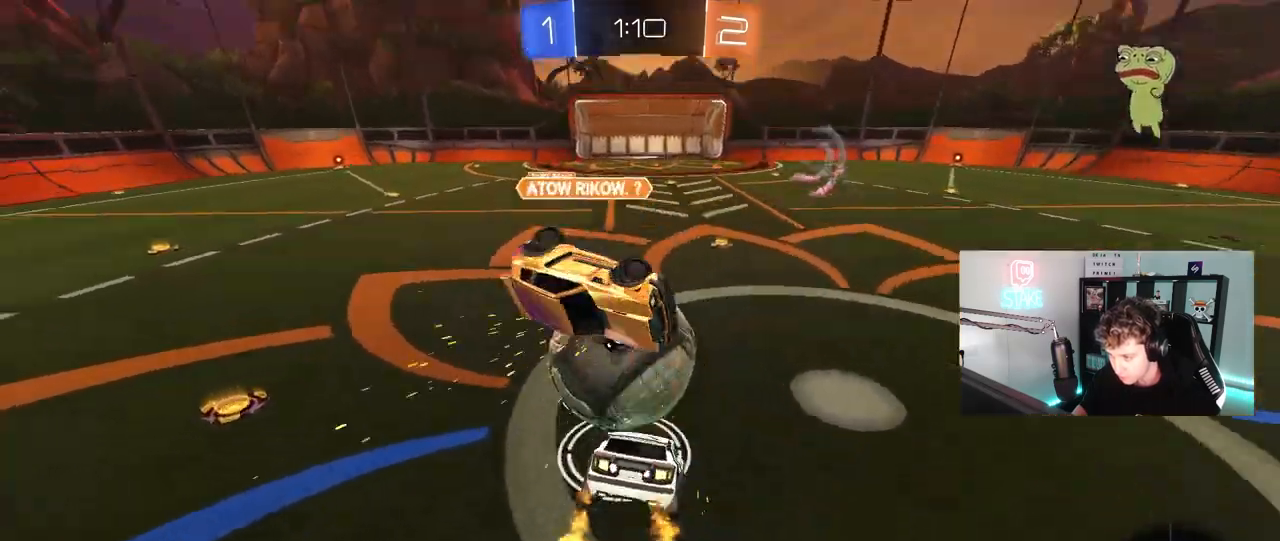
{"keys": ["w"], "mouse": ["left"], "mouse_move": "down-left", "events": [[33, "a", "down"], [33, "mouse_left", "up"], [217, "a", "up"], [267, "d", "down"], [300, "mouse_left", "down"], [300, "w", "down"], [350, "a", "down"], [350, "d", "up"], [500, "a", "up"]]}
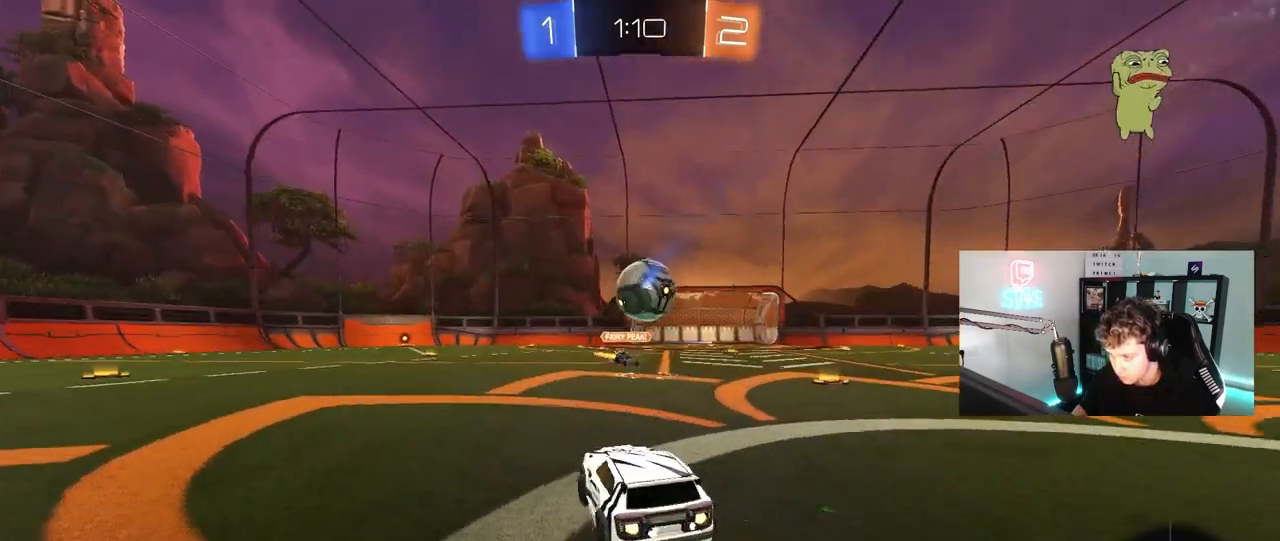
{"keys": ["d", "shift", "w"], "mouse": [], "mouse_move": "still", "events": [[283, "d", "down"], [367, "d", "up"], [367, "mouse_left", "up"], [417, "d", "down"], [500, "shift", "down"]]}
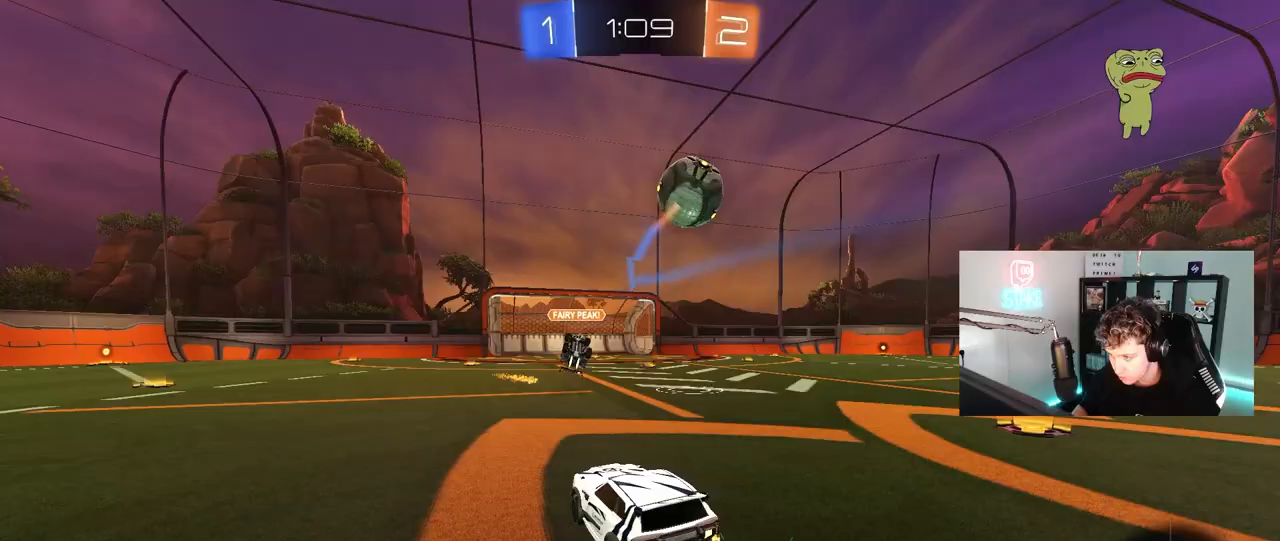
{"keys": ["space"], "mouse": ["left"], "mouse_move": "still", "events": [[100, "mouse_left", "down"], [100, "shift", "up"], [150, "w", "up"], [200, "a", "down"], [200, "d", "up"], [233, "w", "down"], [333, "a", "up"], [383, "mouse_right", "down"], [383, "w", "up"], [433, "space", "down"], [483, "mouse_right", "up"]]}
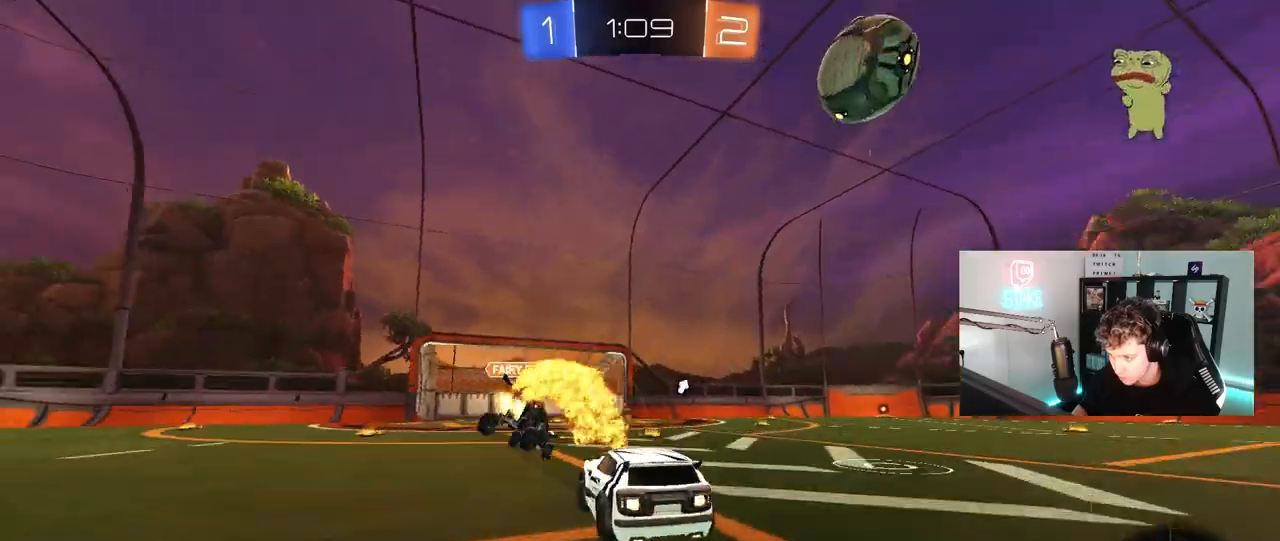
{"keys": ["a", "s", "shift"], "mouse": ["left"], "mouse_move": "still", "events": [[17, "a", "down"], [17, "shift", "down"], [17, "space", "up"], [17, "w", "down"], [117, "mouse_right", "down"], [167, "s", "down"], [167, "w", "up"], [267, "mouse_right", "up"]]}
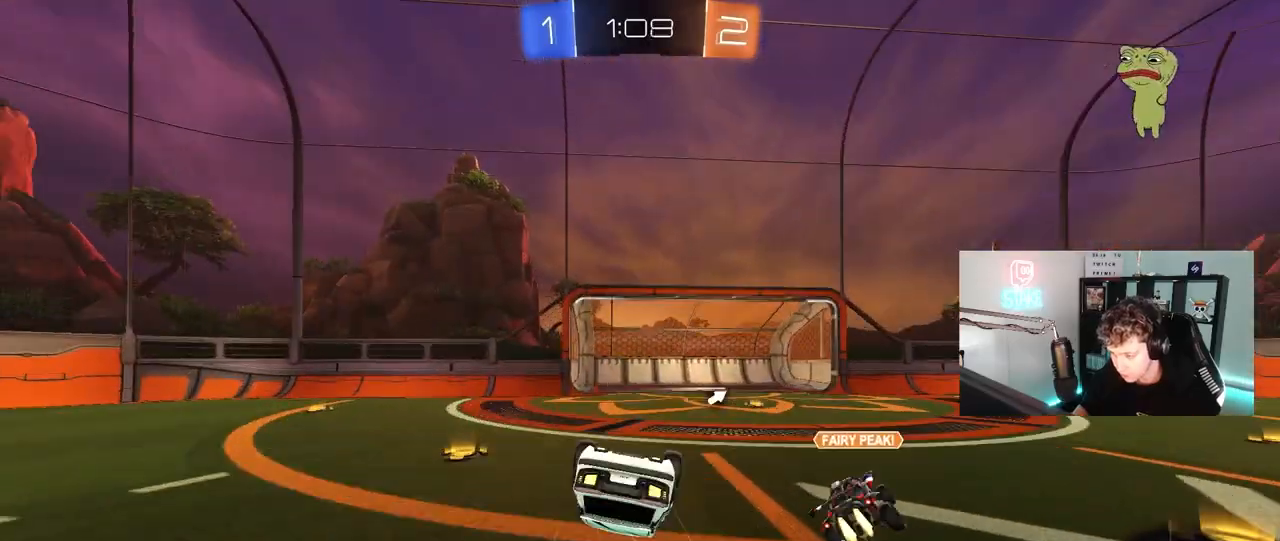
{"keys": [], "mouse": [], "mouse_move": "still", "events": [[33, "mouse_left", "up"], [33, "s", "up"], [133, "s", "down"], [133, "space", "down"], [267, "space", "up"], [367, "d", "down"], [367, "shift", "up"], [417, "a", "up"], [417, "s", "up"], [467, "d", "up"]]}
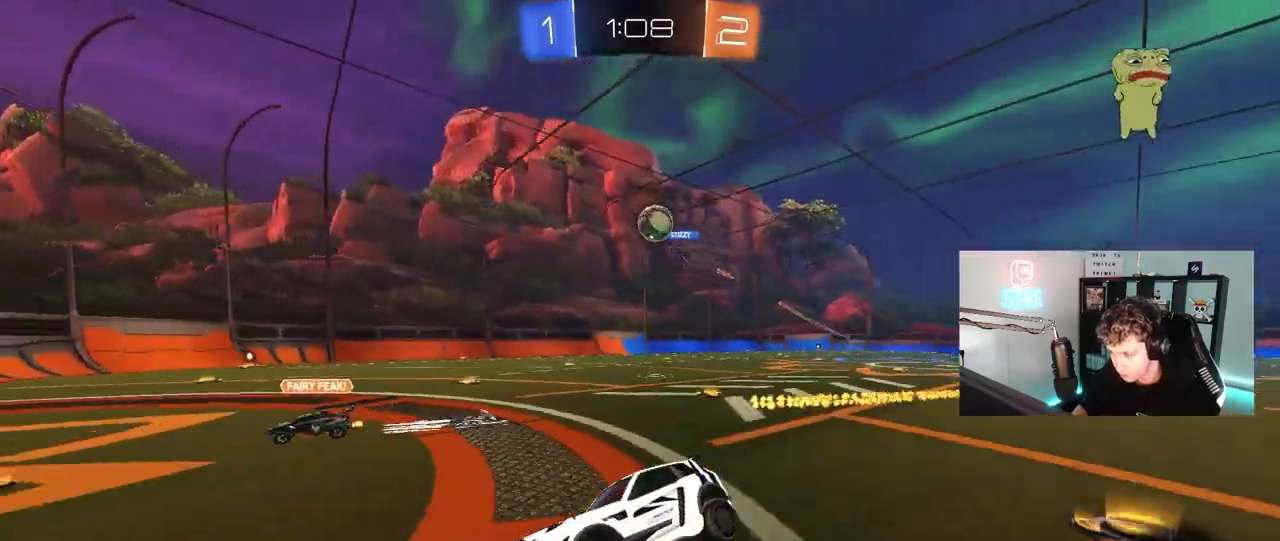
{"keys": ["d", "w"], "mouse": [], "mouse_move": "still", "events": [[200, "w", "down"], [250, "d", "down"], [333, "shift", "down"], [433, "shift", "up"]]}
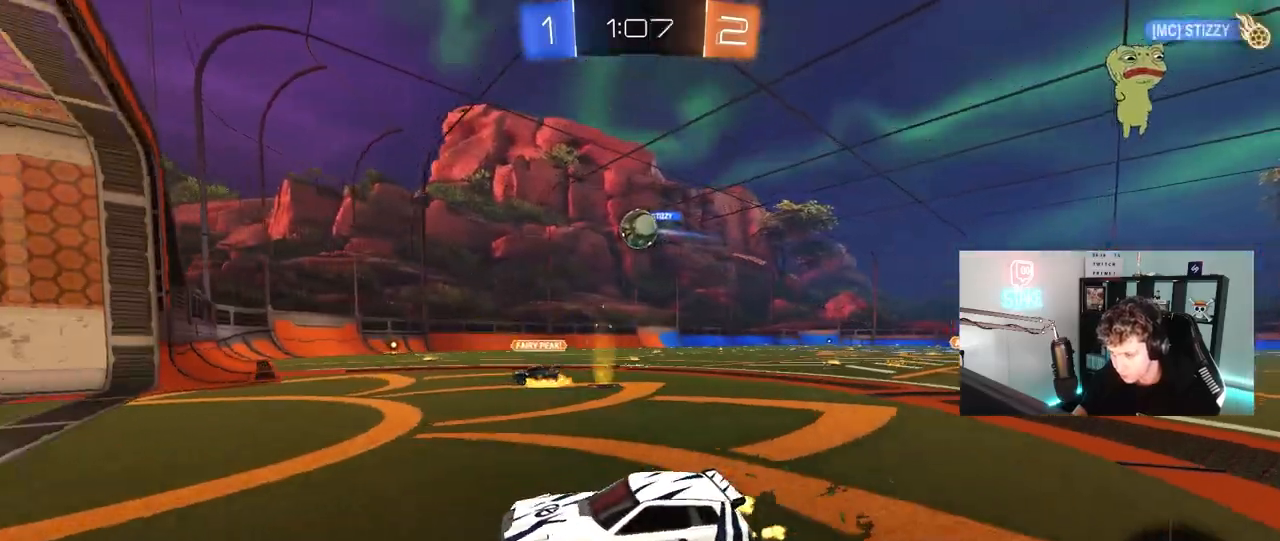
{"keys": ["d", "w"], "mouse": [], "mouse_move": "still", "events": [[117, "shift", "down"], [217, "shift", "up"]]}
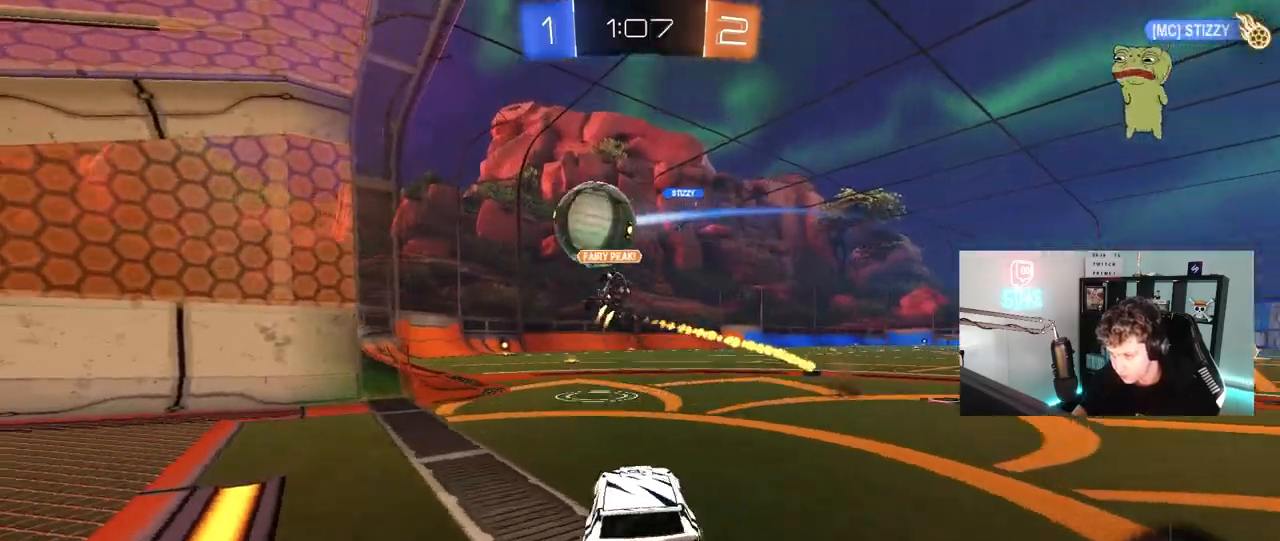
{"keys": ["d", "w"], "mouse": [], "mouse_move": "still", "events": [[233, "d", "up"], [317, "a", "down"], [417, "a", "up"], [467, "d", "down"]]}
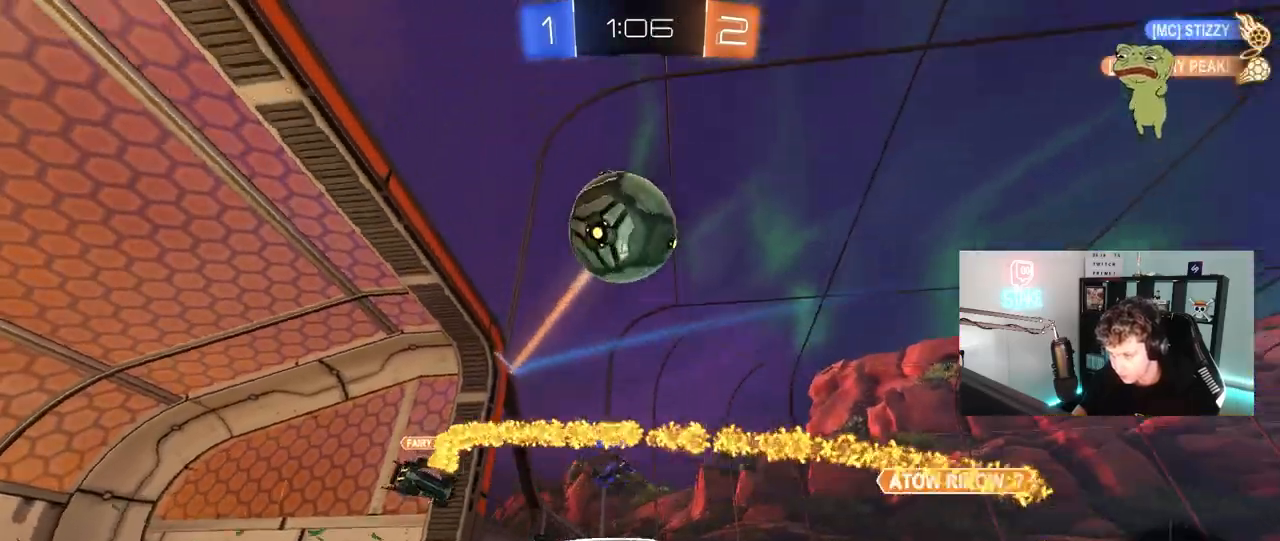
{"keys": ["d", "w"], "mouse": [], "mouse_move": "still", "events": [[150, "shift", "down"], [250, "shift", "up"], [433, "d", "up"], [483, "d", "down"]]}
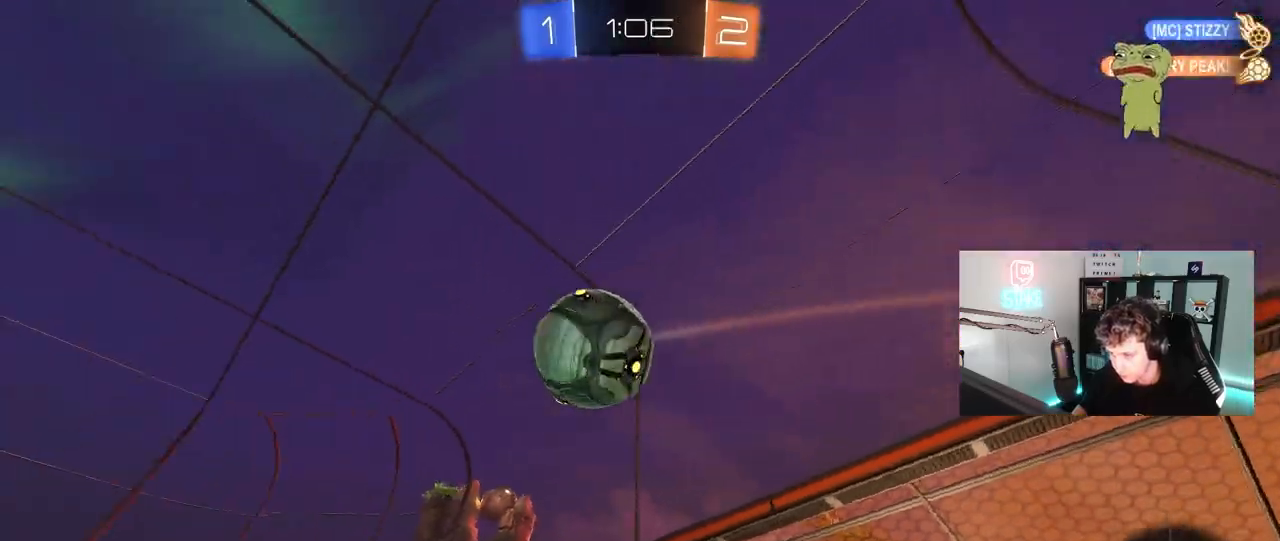
{"keys": ["a", "s", "shift"], "mouse": ["right"], "mouse_move": "left", "events": [[117, "mouse_left", "down"], [300, "mouse_right", "down"], [350, "a", "down"], [350, "d", "up"], [350, "shift", "down"], [400, "mouse_right", "up"], [450, "mouse_left", "up"], [450, "mouse_right", "down"], [450, "s", "down"], [483, "w", "up"]]}
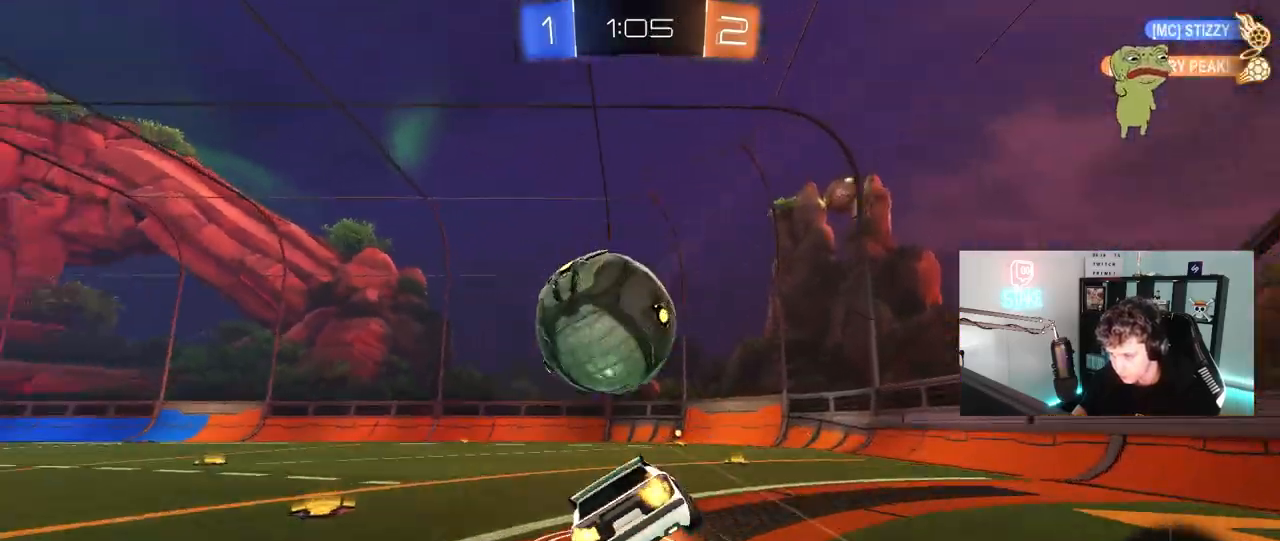
{"keys": ["a", "shift"], "mouse": [], "mouse_move": "still", "events": [[133, "mouse_right", "up"], [417, "s", "up"]]}
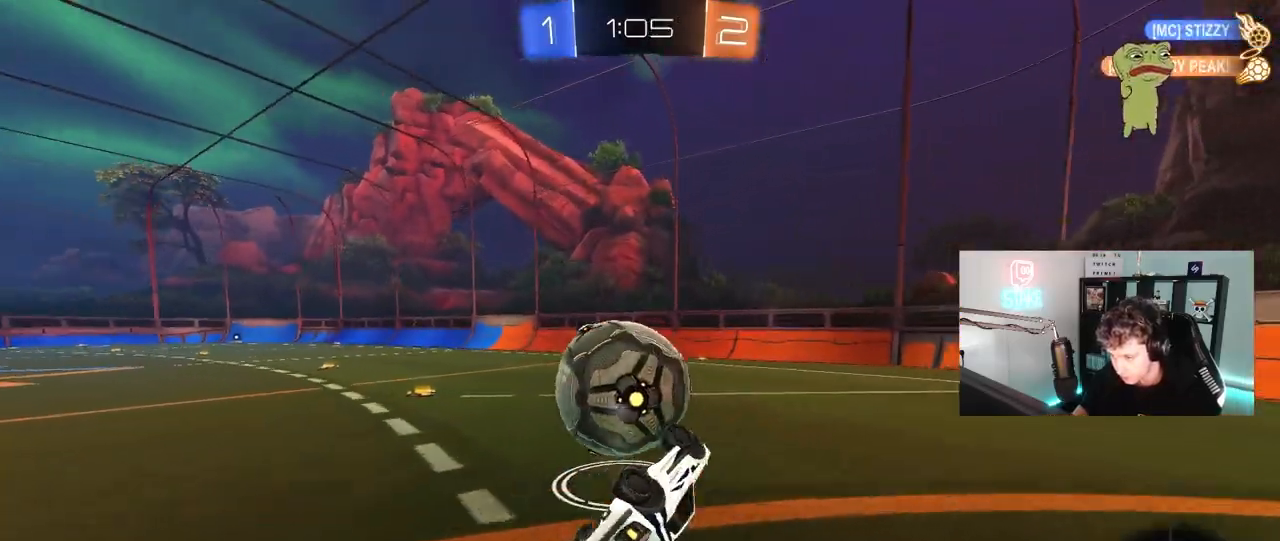
{"keys": ["a", "w"], "mouse": [], "mouse_move": "still", "events": [[17, "s", "down"], [200, "s", "up"], [250, "shift", "up"], [283, "w", "down"], [333, "a", "up"], [383, "w", "up"], [483, "a", "down"], [483, "w", "down"]]}
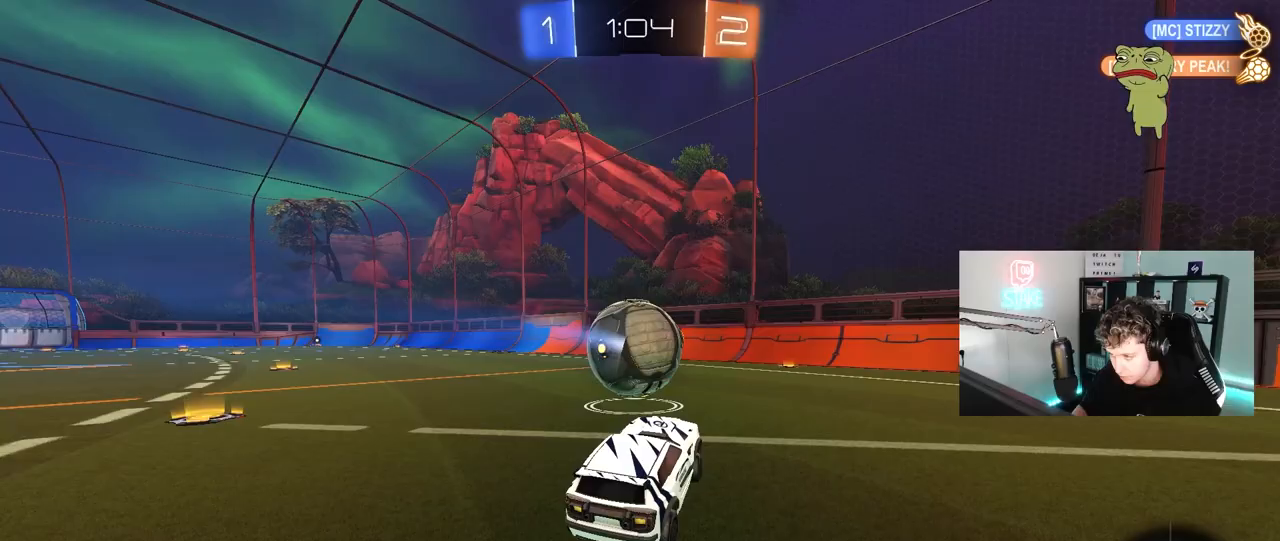
{"keys": ["a", "s", "shift"], "mouse": [], "mouse_move": "still", "events": [[167, "a", "up"], [167, "d", "down"], [167, "mouse_left", "down"], [167, "mouse_right", "down"], [233, "mouse_right", "up"], [250, "a", "down"], [250, "d", "up"], [250, "mouse_left", "up"], [250, "shift", "down"], [300, "mouse_right", "down"], [350, "s", "down"], [350, "w", "up"], [450, "mouse_right", "up"]]}